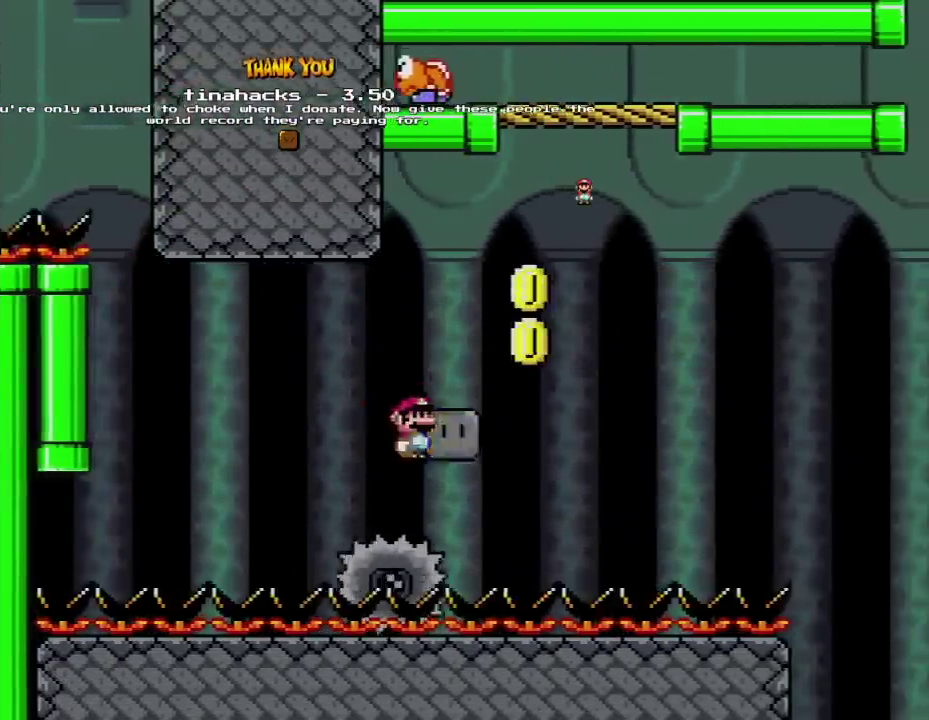
Gameplay with a controller (Nintendo layout); each line is a JSON object with the inputs held at the frame after it. "events" lists button and stick changes between this image and that frame as [ms after this image, input, new state], when the widget could be followed in between. Not read: L3 R3.
{"buttons": ["A", "DPAD_UP", "DPAD_RIGHT"], "events": [[50, "DPAD_UP", "down"], [417, "X", "up"]]}
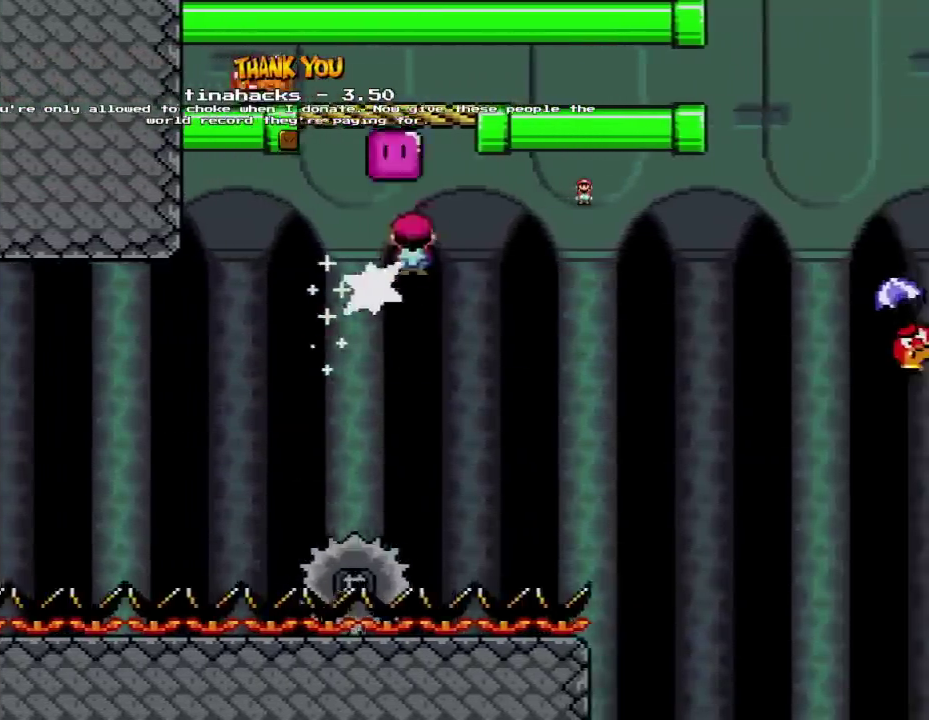
{"buttons": ["A", "X", "DPAD_RIGHT"], "events": [[100, "DPAD_LEFT", "down"], [100, "DPAD_RIGHT", "up"], [100, "X", "down"], [133, "DPAD_UP", "up"], [233, "DPAD_LEFT", "up"], [233, "DPAD_RIGHT", "down"]]}
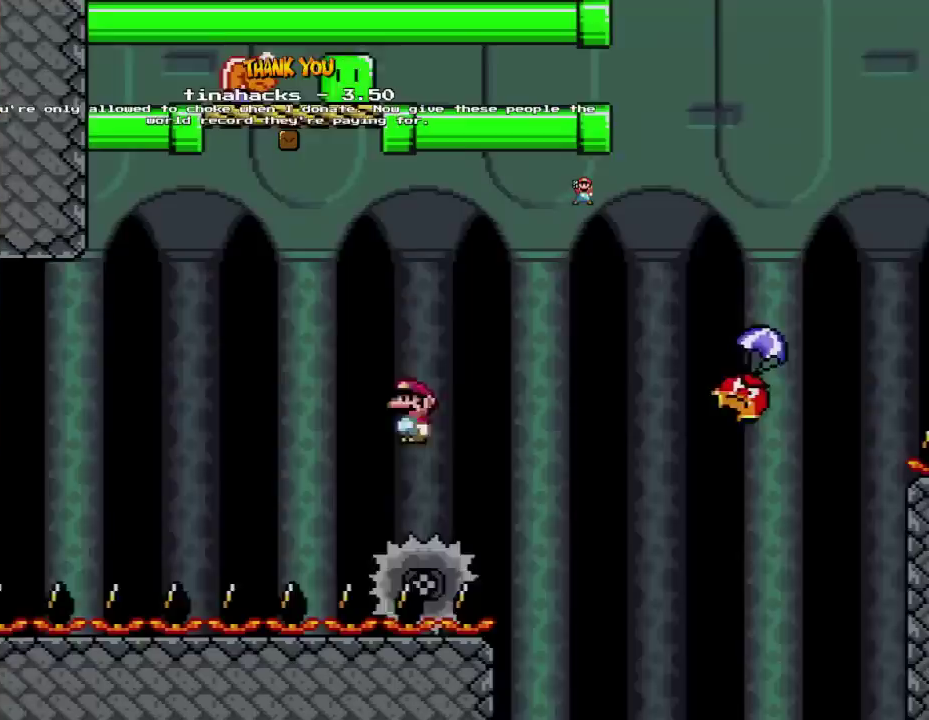
{"buttons": ["Y", "DPAD_RIGHT"], "events": [[267, "DPAD_UP", "down"], [333, "DPAD_UP", "up"], [383, "A", "up"], [450, "X", "up"], [450, "Y", "down"]]}
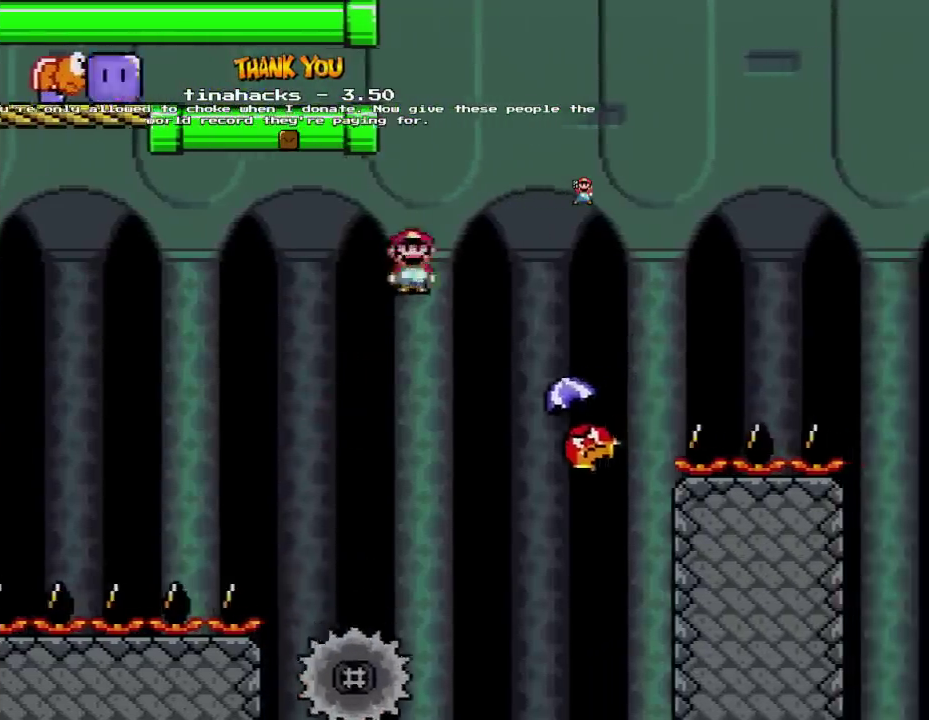
{"buttons": ["B", "Y", "DPAD_RIGHT"], "events": [[17, "B", "down"], [83, "DPAD_RIGHT", "up"], [117, "DPAD_LEFT", "down"], [233, "DPAD_LEFT", "up"], [233, "DPAD_RIGHT", "down"], [383, "DPAD_RIGHT", "up"], [483, "DPAD_RIGHT", "down"]]}
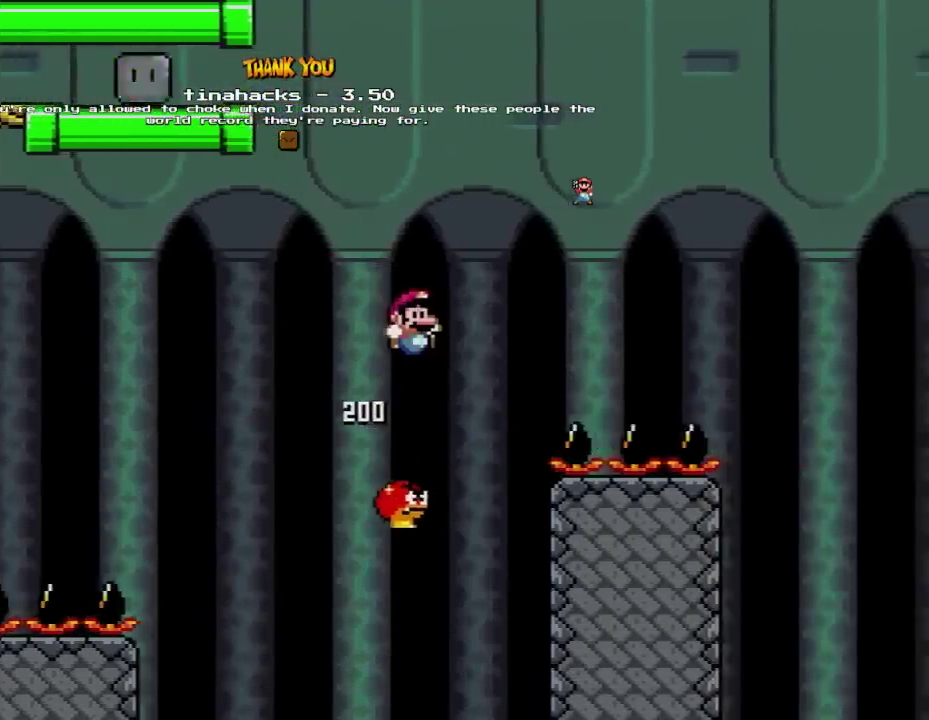
{"buttons": ["A", "X"], "events": [[133, "DPAD_RIGHT", "up"], [400, "X", "down"], [417, "A", "down"], [417, "B", "up"], [417, "Y", "up"]]}
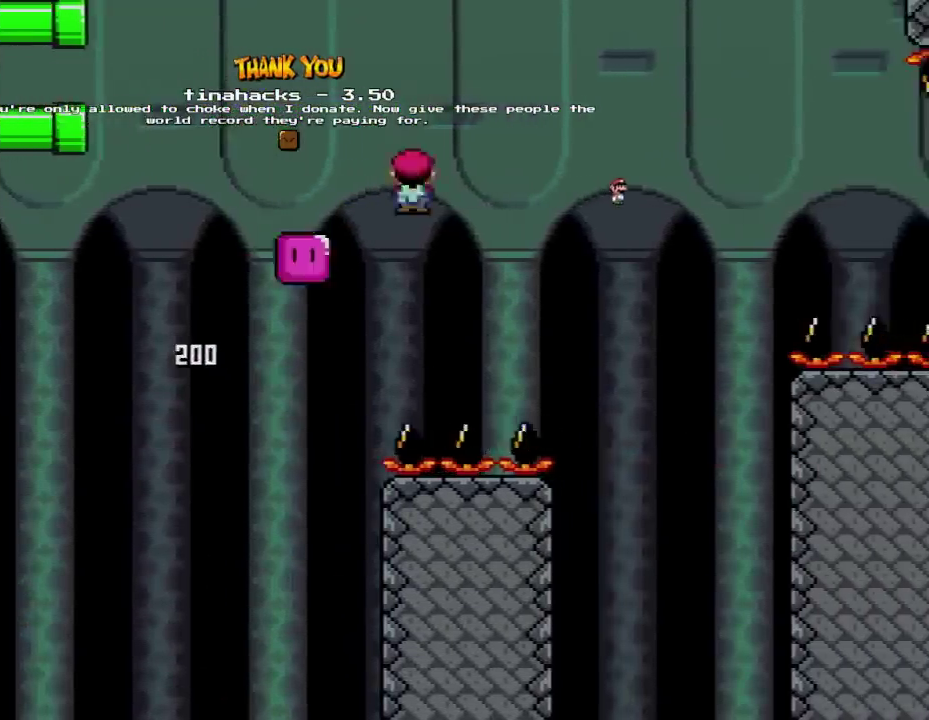
{"buttons": ["A", "X", "DPAD_RIGHT"], "events": [[233, "DPAD_RIGHT", "down"]]}
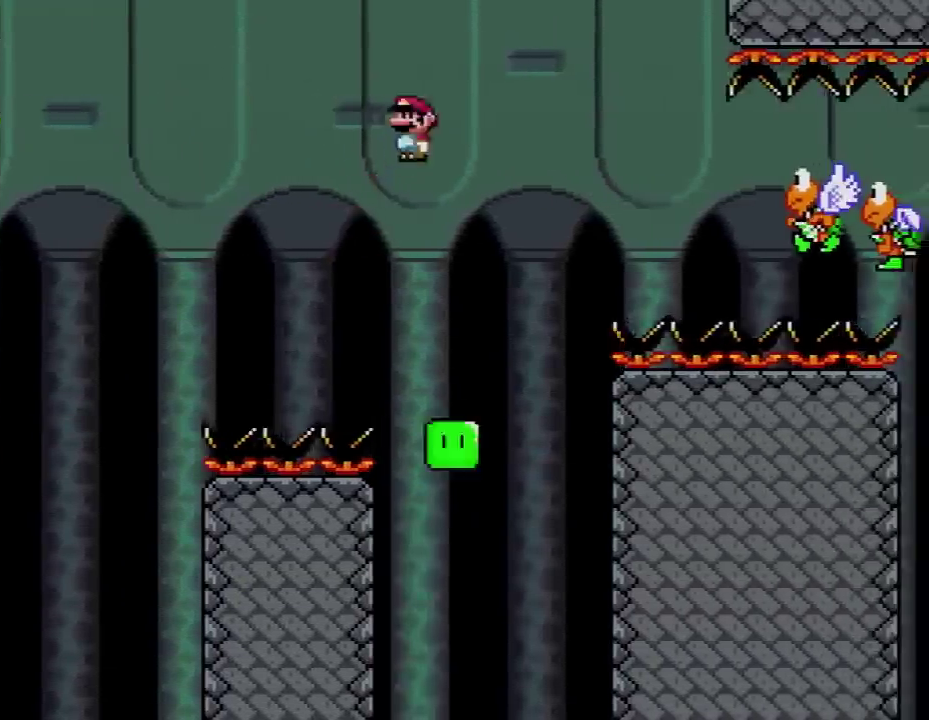
{"buttons": ["X", "DPAD_UP", "DPAD_RIGHT"], "events": [[450, "A", "up"], [483, "DPAD_UP", "down"]]}
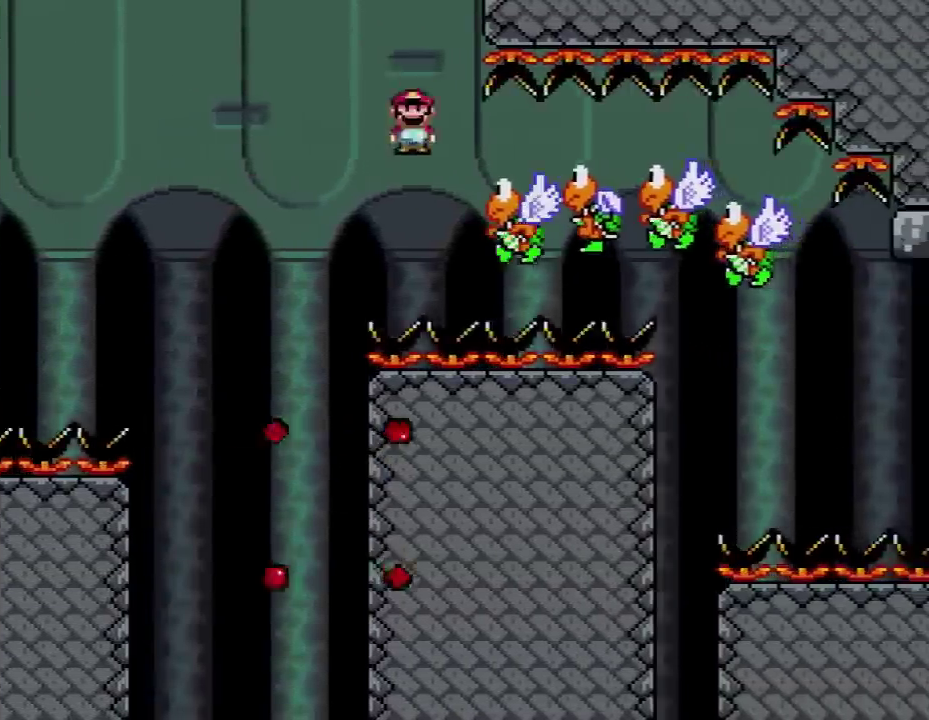
{"buttons": ["A", "X", "DPAD_UP", "DPAD_RIGHT"], "events": [[17, "A", "down"]]}
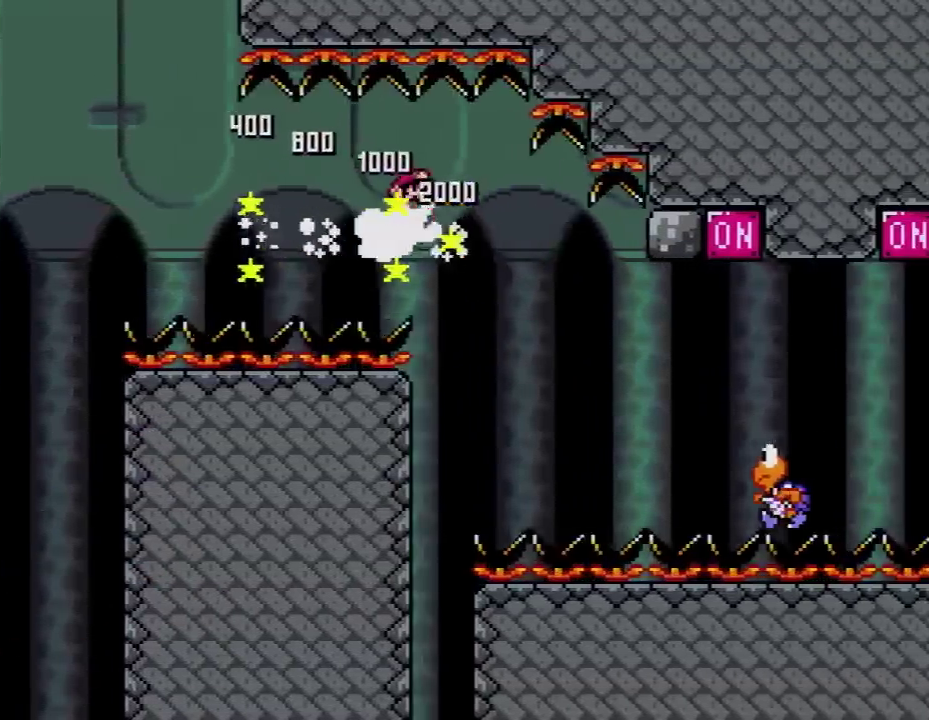
{"buttons": ["B", "Y", "DPAD_RIGHT"], "events": [[233, "A", "up"], [233, "B", "down"], [233, "Y", "down"], [267, "X", "up"], [450, "DPAD_UP", "up"]]}
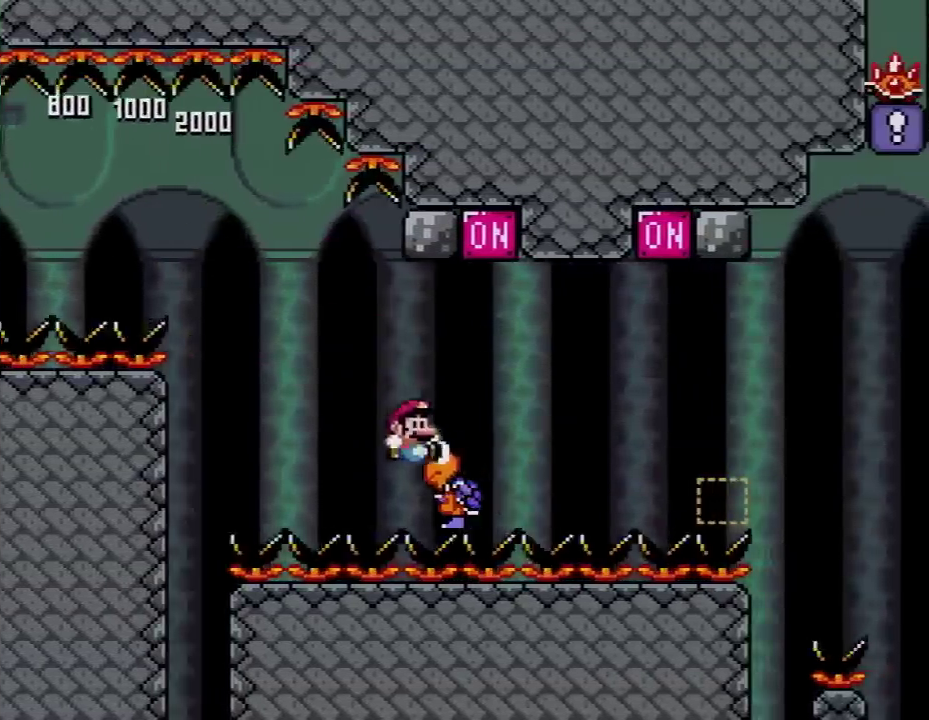
{"buttons": ["B", "Y", "DPAD_RIGHT"], "events": [[50, "DPAD_LEFT", "down"], [50, "DPAD_RIGHT", "up"], [100, "DPAD_LEFT", "up"], [100, "DPAD_RIGHT", "down"]]}
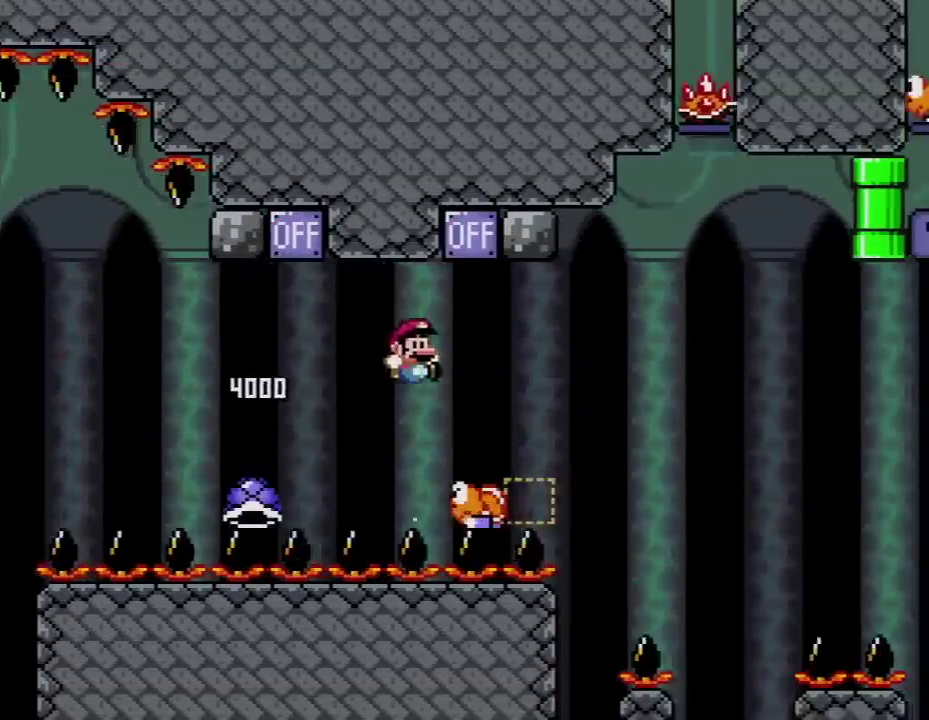
{"buttons": ["B", "Y", "DPAD_RIGHT"], "events": [[50, "DPAD_LEFT", "down"], [50, "DPAD_RIGHT", "up"], [233, "DPAD_LEFT", "up"], [233, "DPAD_RIGHT", "down"]]}
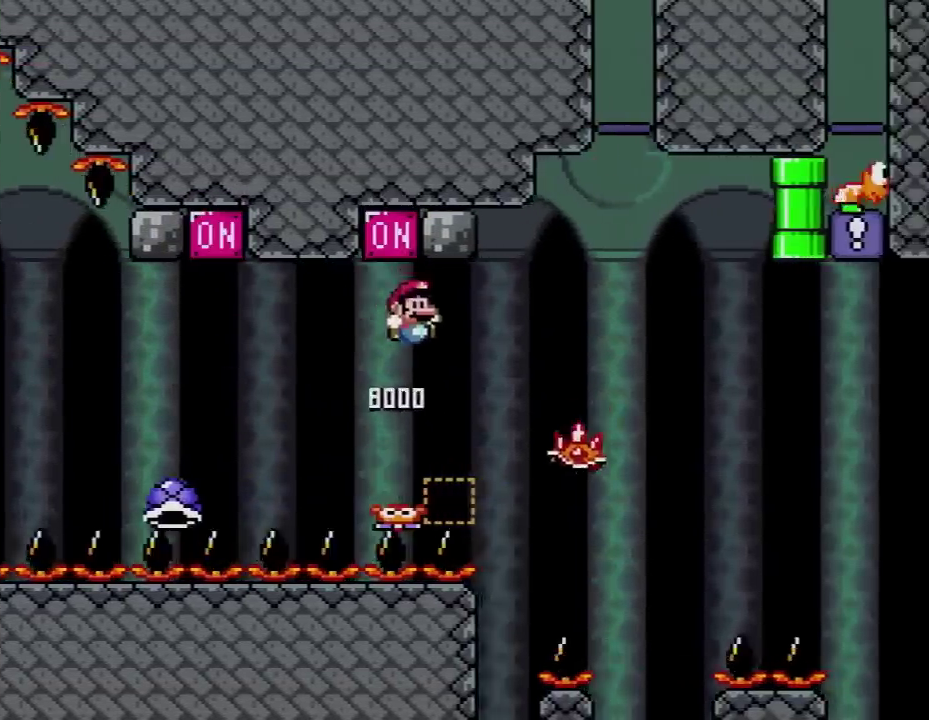
{"buttons": ["A", "X", "DPAD_RIGHT"], "events": [[17, "X", "down"], [50, "A", "down"], [50, "B", "up"], [50, "Y", "up"], [200, "DPAD_RIGHT", "up"], [233, "DPAD_LEFT", "down"], [333, "DPAD_LEFT", "up"], [333, "DPAD_RIGHT", "down"]]}
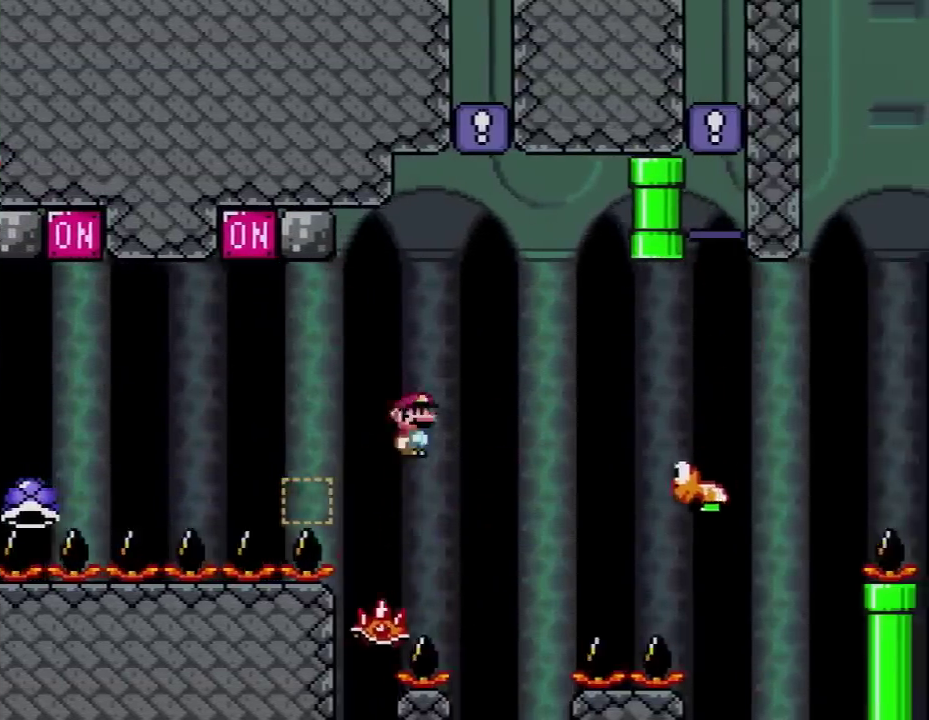
{"buttons": ["Y"], "events": [[83, "A", "up"], [83, "DPAD_RIGHT", "up"], [117, "X", "up"], [133, "Y", "down"], [233, "B", "down"], [233, "DPAD_RIGHT", "down"], [400, "DPAD_RIGHT", "up"], [417, "B", "up"]]}
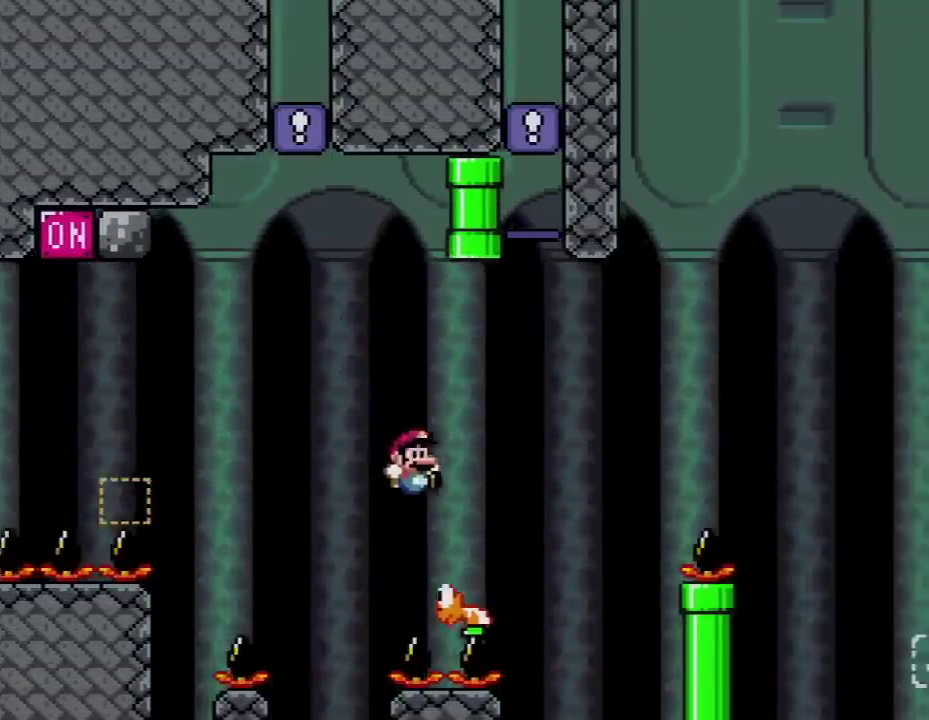
{"buttons": ["B", "Y", "DPAD_RIGHT"], "events": [[17, "B", "down"], [50, "DPAD_RIGHT", "down"]]}
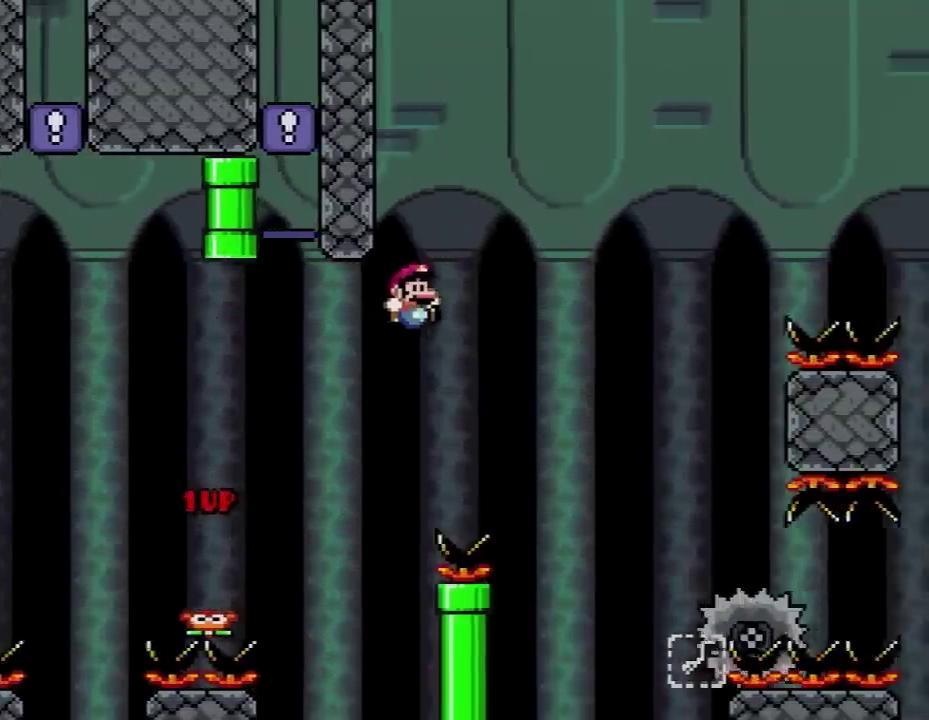
{"buttons": ["A", "X", "DPAD_RIGHT"], "events": [[167, "X", "down"], [200, "A", "down"], [200, "B", "up"], [200, "Y", "up"]]}
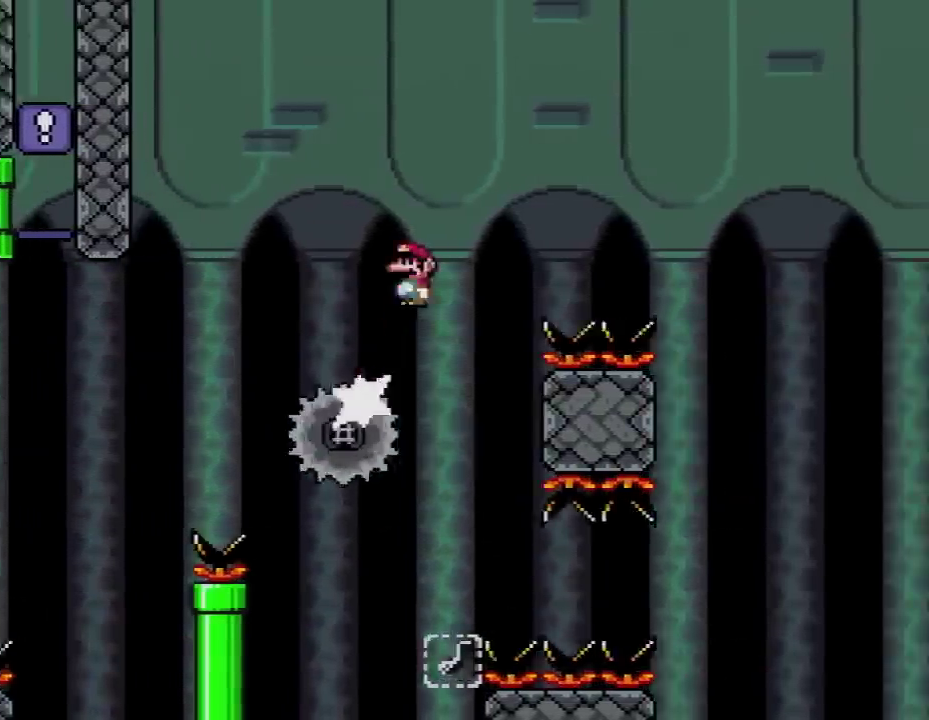
{"buttons": ["A", "X", "DPAD_RIGHT"], "events": []}
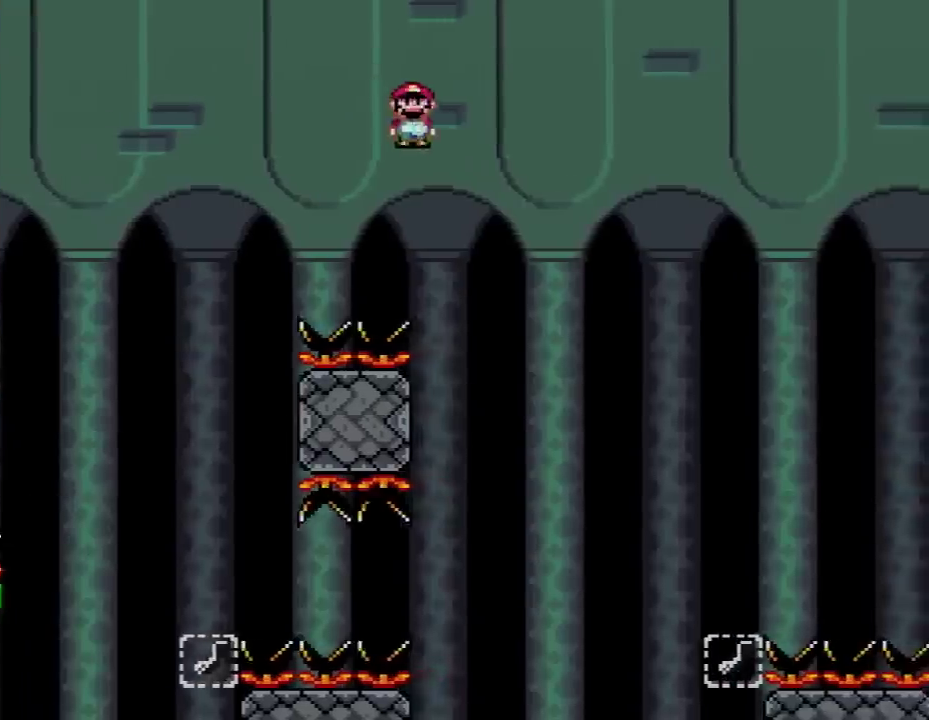
{"buttons": ["B", "Y", "DPAD_RIGHT"], "events": [[83, "A", "up"], [83, "DPAD_UP", "down"], [117, "X", "up"], [117, "Y", "down"], [133, "B", "down"], [350, "DPAD_UP", "up"]]}
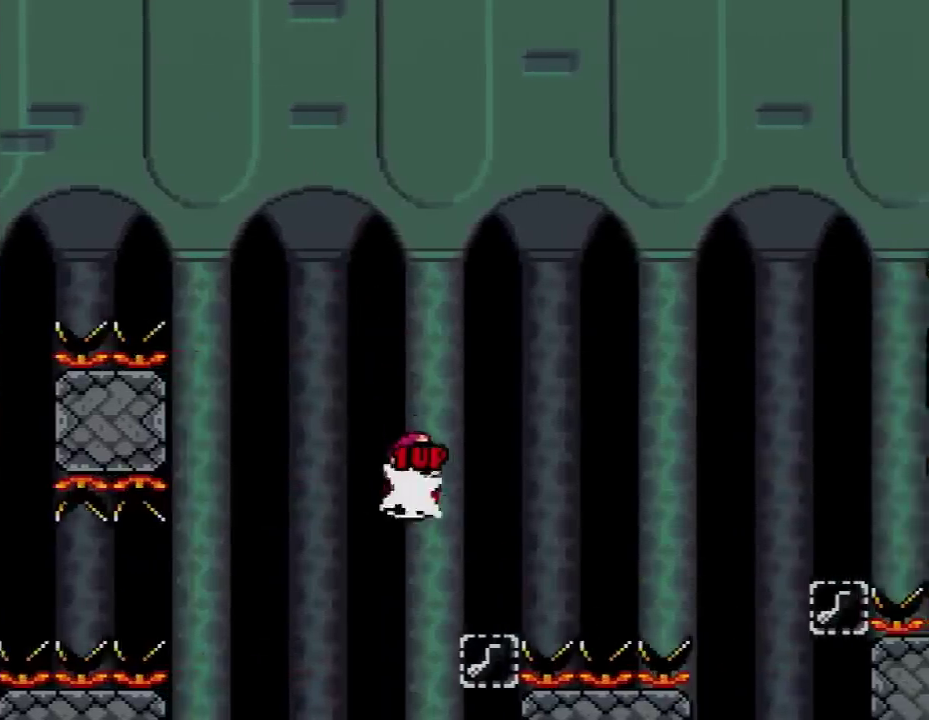
{"buttons": ["A", "X", "DPAD_RIGHT"], "events": [[417, "B", "up"], [417, "X", "down"], [417, "Y", "up"], [450, "A", "down"]]}
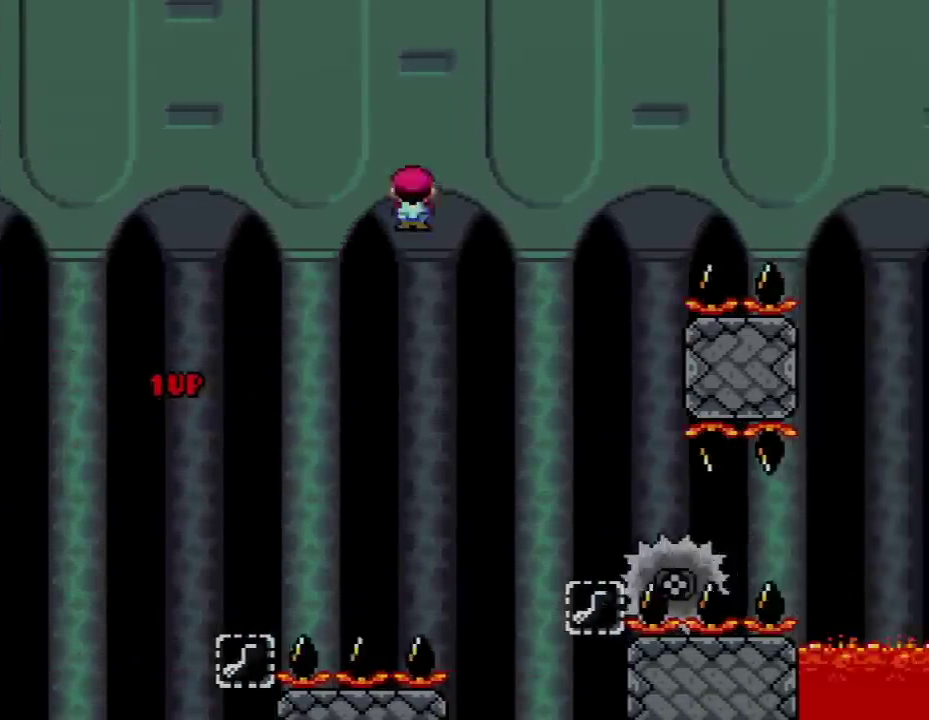
{"buttons": ["A", "X", "DPAD_RIGHT"], "events": [[83, "DPAD_RIGHT", "up"], [133, "DPAD_RIGHT", "down"]]}
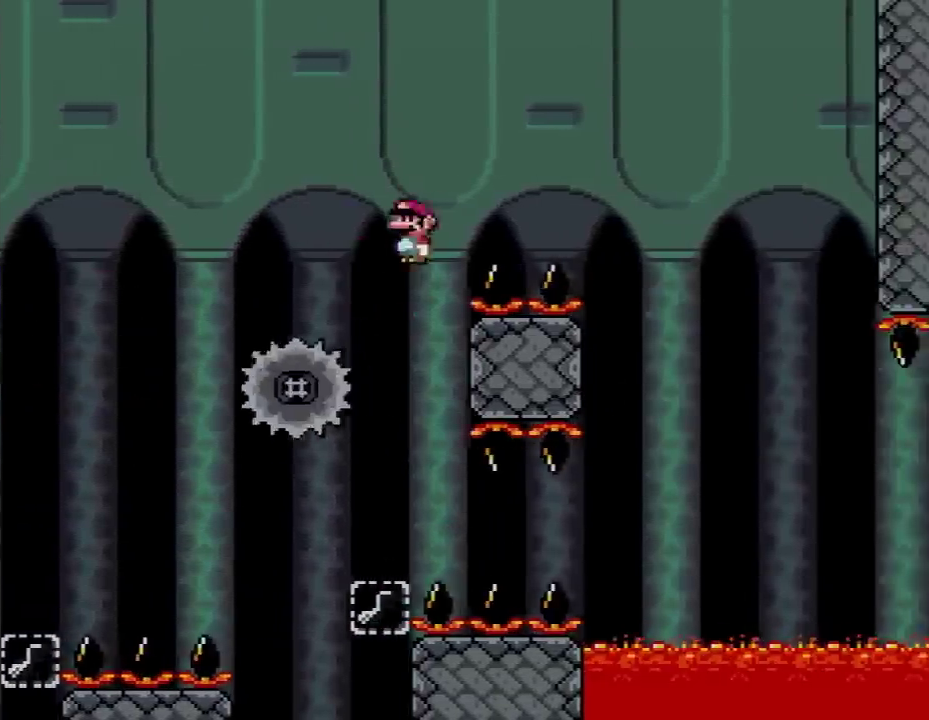
{"buttons": ["X", "DPAD_RIGHT"], "events": [[483, "A", "up"]]}
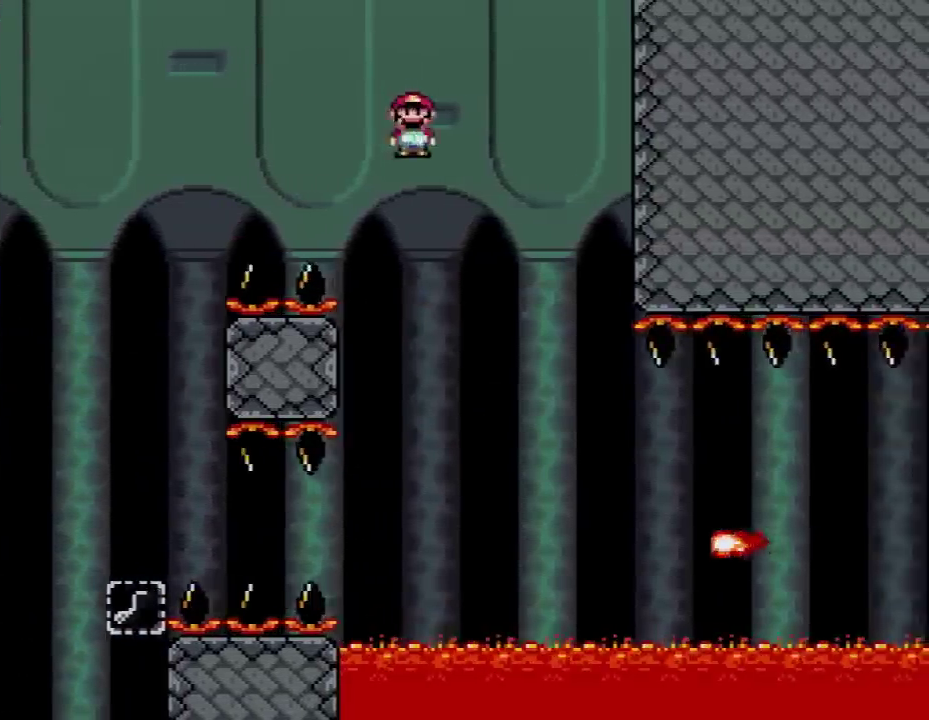
{"buttons": ["X", "DPAD_RIGHT"], "events": [[17, "DPAD_UP", "down"], [100, "DPAD_UP", "up"]]}
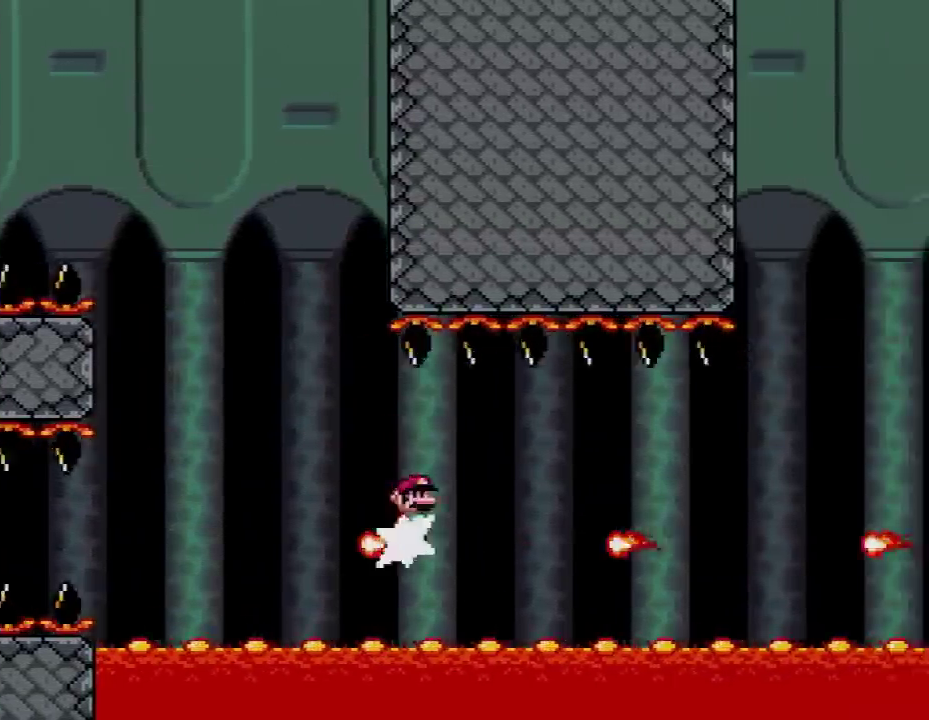
{"buttons": ["A", "X", "DPAD_UP", "DPAD_RIGHT"], "events": [[83, "DPAD_UP", "down"], [200, "DPAD_UP", "up"], [350, "DPAD_UP", "down"], [400, "A", "down"]]}
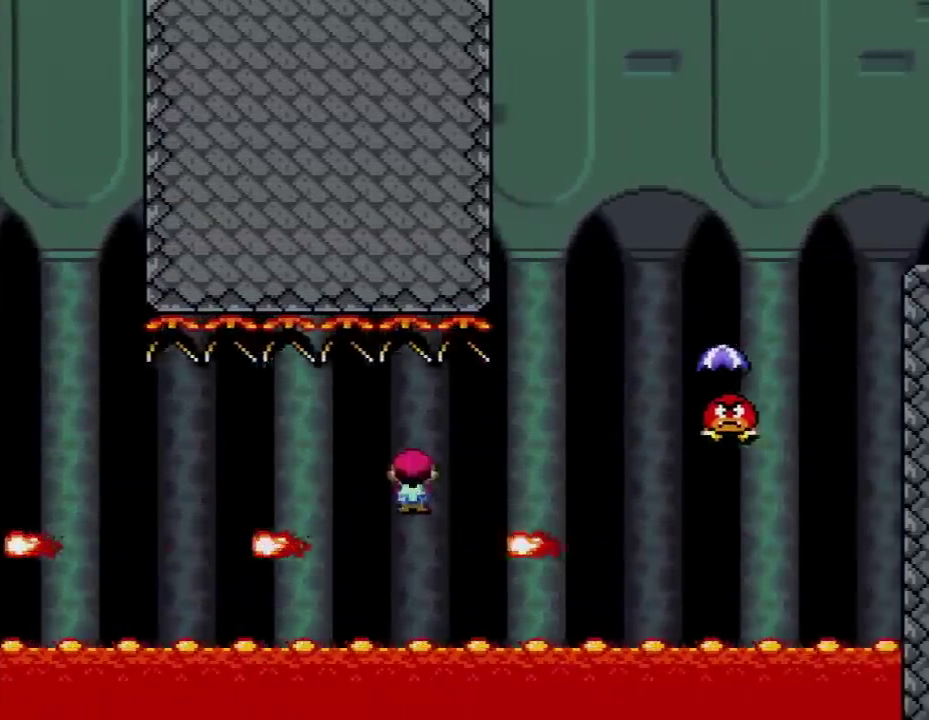
{"buttons": ["B", "Y", "DPAD_RIGHT"], "events": [[333, "A", "up"], [350, "X", "up"], [350, "Y", "down"], [417, "B", "down"], [483, "DPAD_UP", "up"]]}
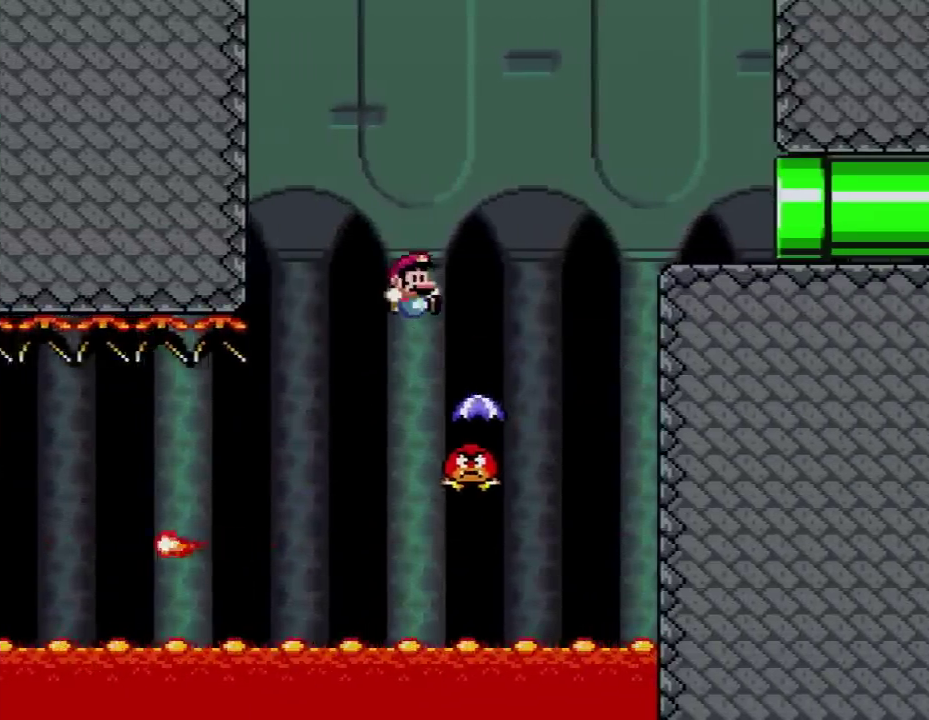
{"buttons": ["B", "Y", "DPAD_RIGHT"], "events": [[150, "DPAD_RIGHT", "up"], [167, "DPAD_LEFT", "down"], [333, "DPAD_LEFT", "up"], [367, "DPAD_RIGHT", "down"]]}